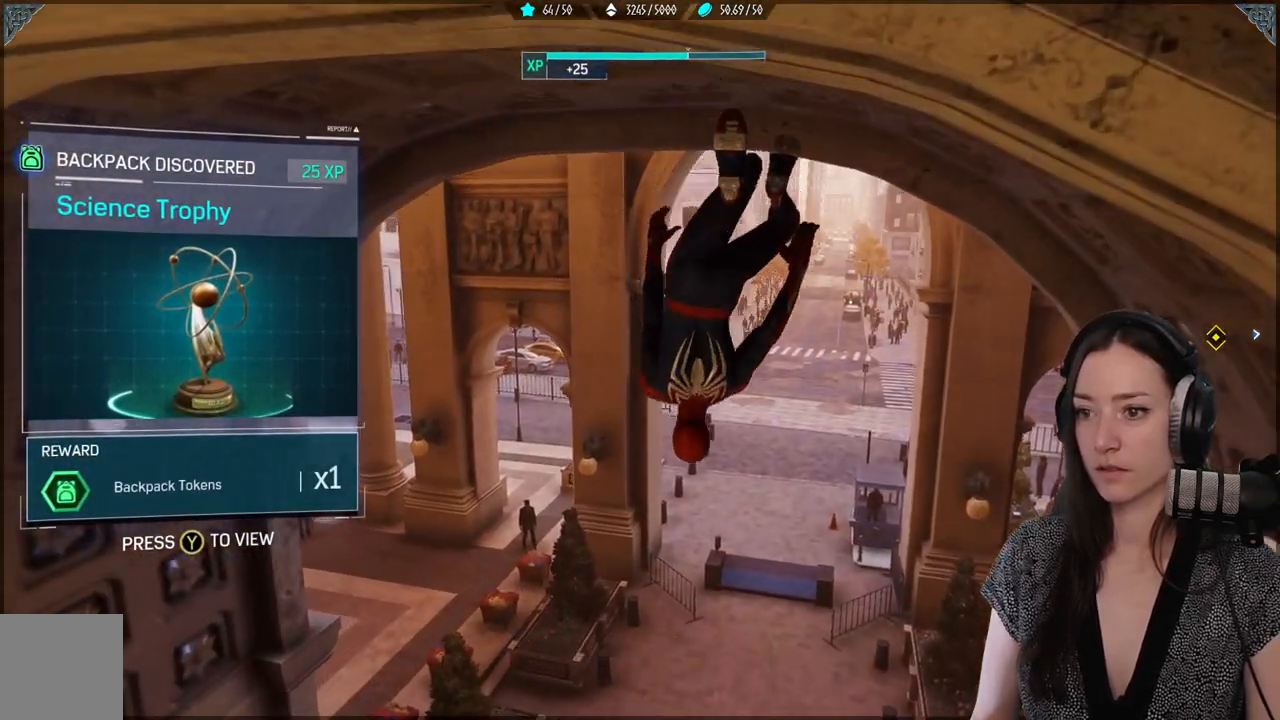
Gameplay with a controller (Xbox layout); each line is a JSON object with the inputs held at the frame after it. "events" lists button and stick changes between this image and that frame as [ms after this image, input, new state], when the widget could be followed in between.
{"buttons": ["R2"], "left_stick": "up", "right_stick": "center", "events": [[483, "R2", "down"]]}
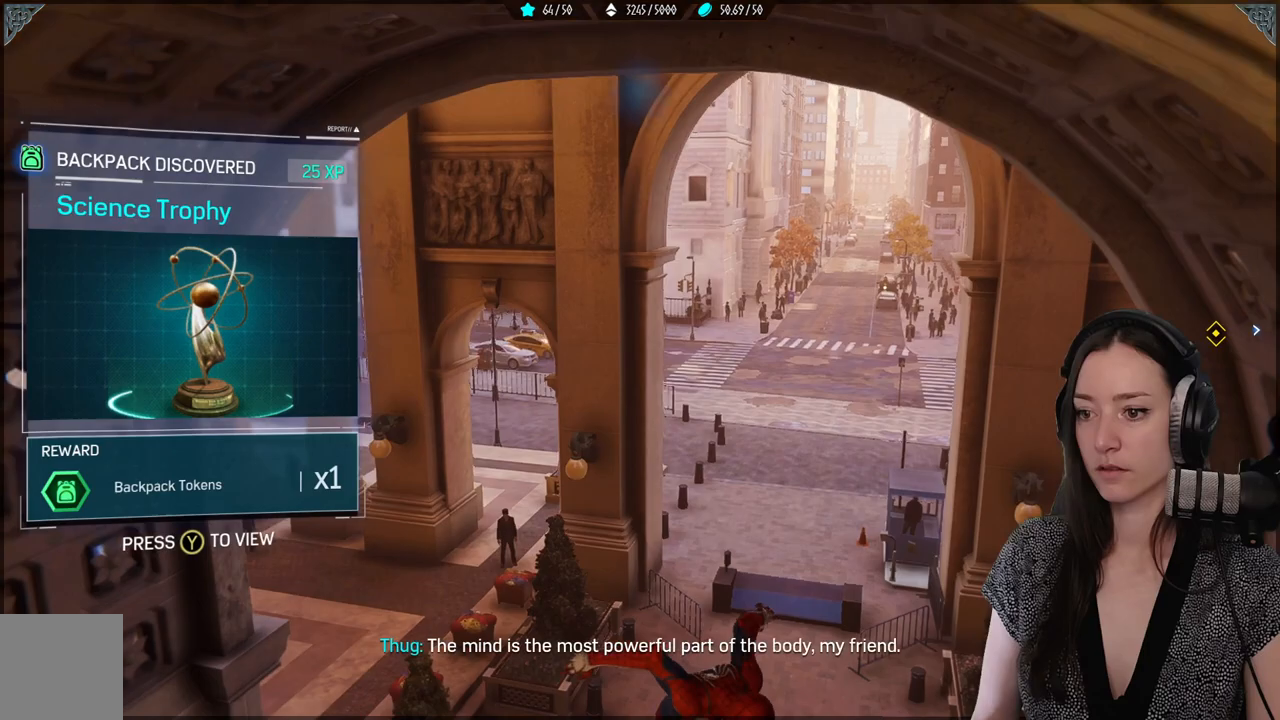
{"buttons": ["R2"], "left_stick": "up", "right_stick": "center", "events": [[350, "R2", "up"], [483, "R2", "down"]]}
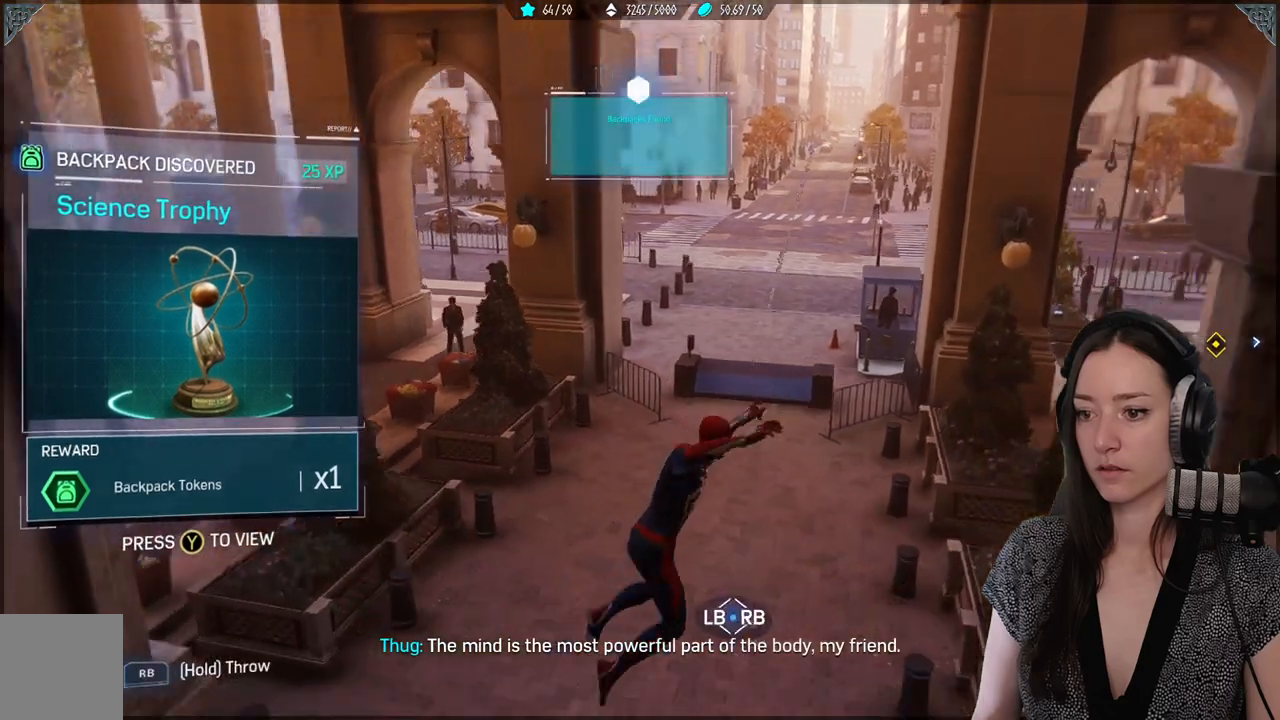
{"buttons": [], "left_stick": "up", "right_stick": "up"}
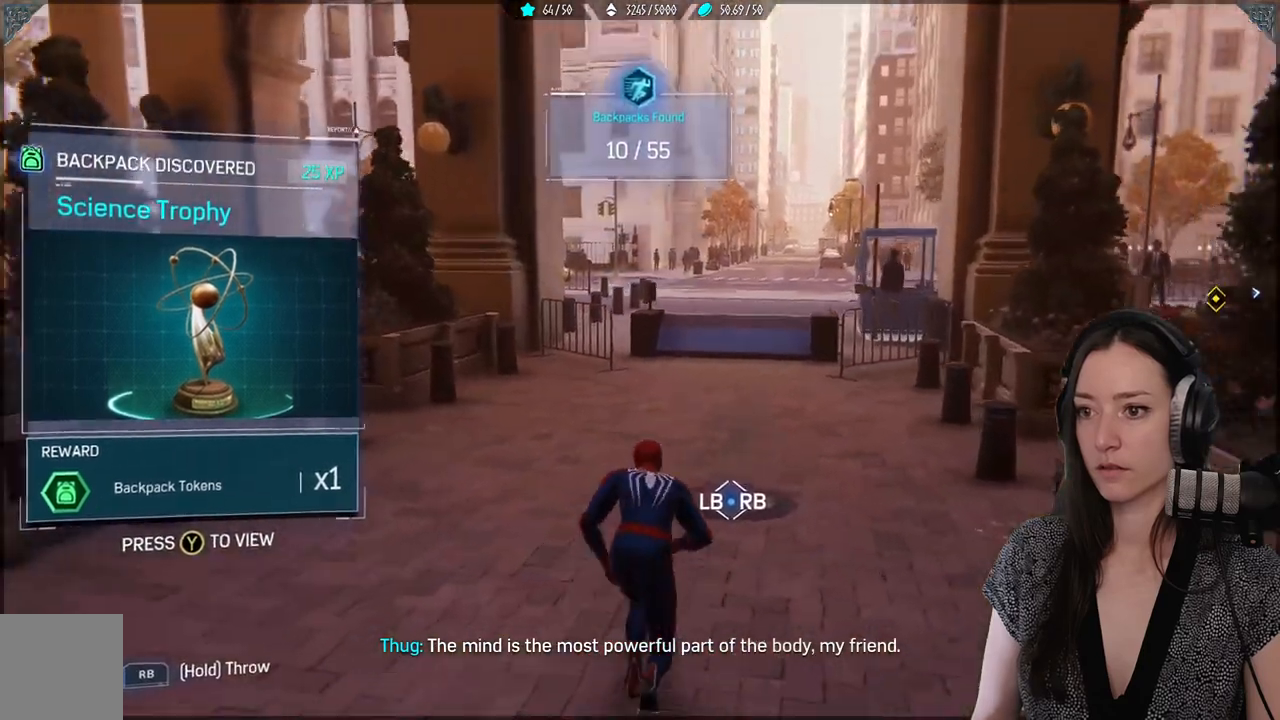
{"buttons": [], "left_stick": "center", "right_stick": "left", "events": [[183, "left_stick", "center"], [383, "right_stick", "center"], [433, "right_stick", "left"]]}
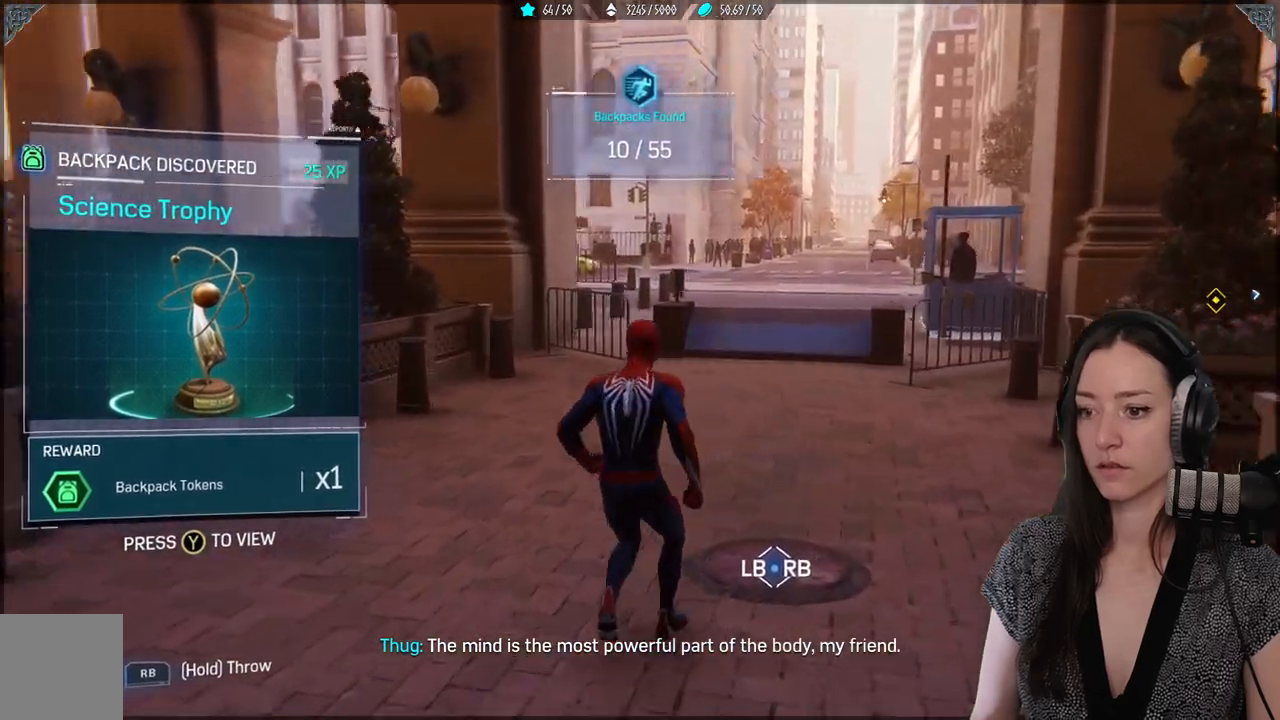
{"buttons": [], "left_stick": "center", "right_stick": "left", "events": []}
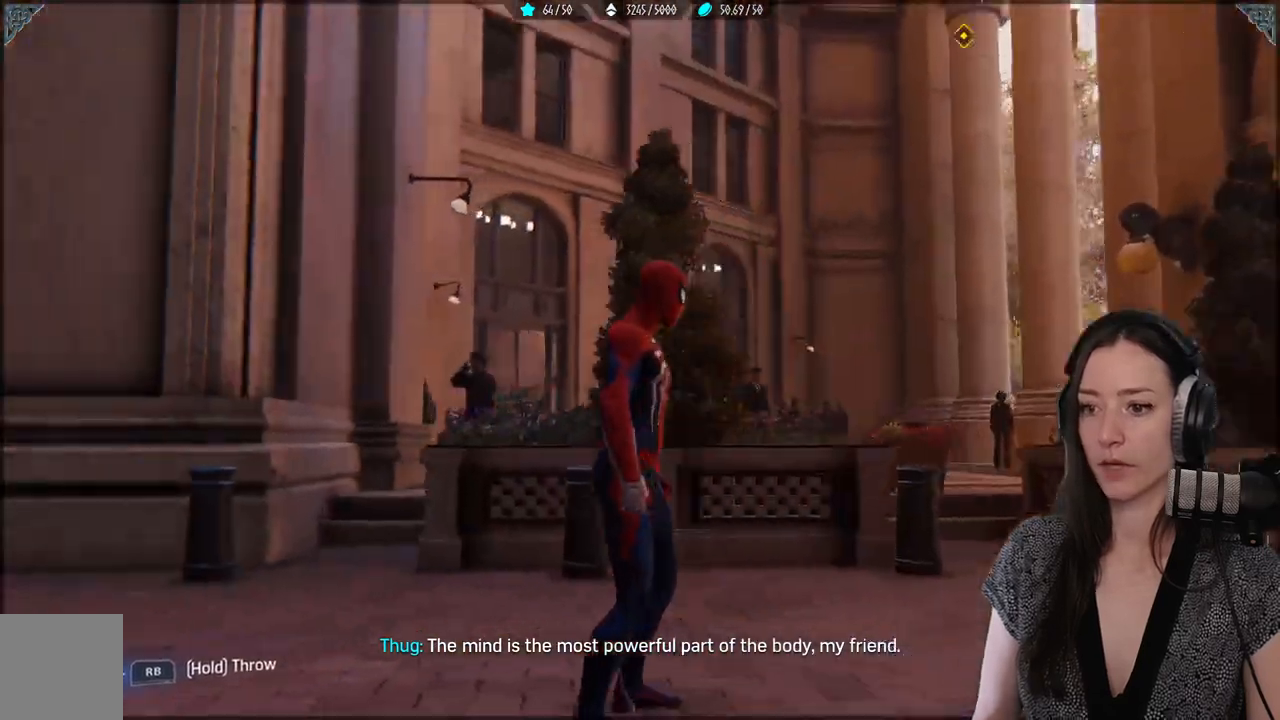
{"buttons": [], "left_stick": "center", "right_stick": "left", "events": [[50, "right_stick", "down-left"], [167, "right_stick", "center"], [400, "right_stick", "left"]]}
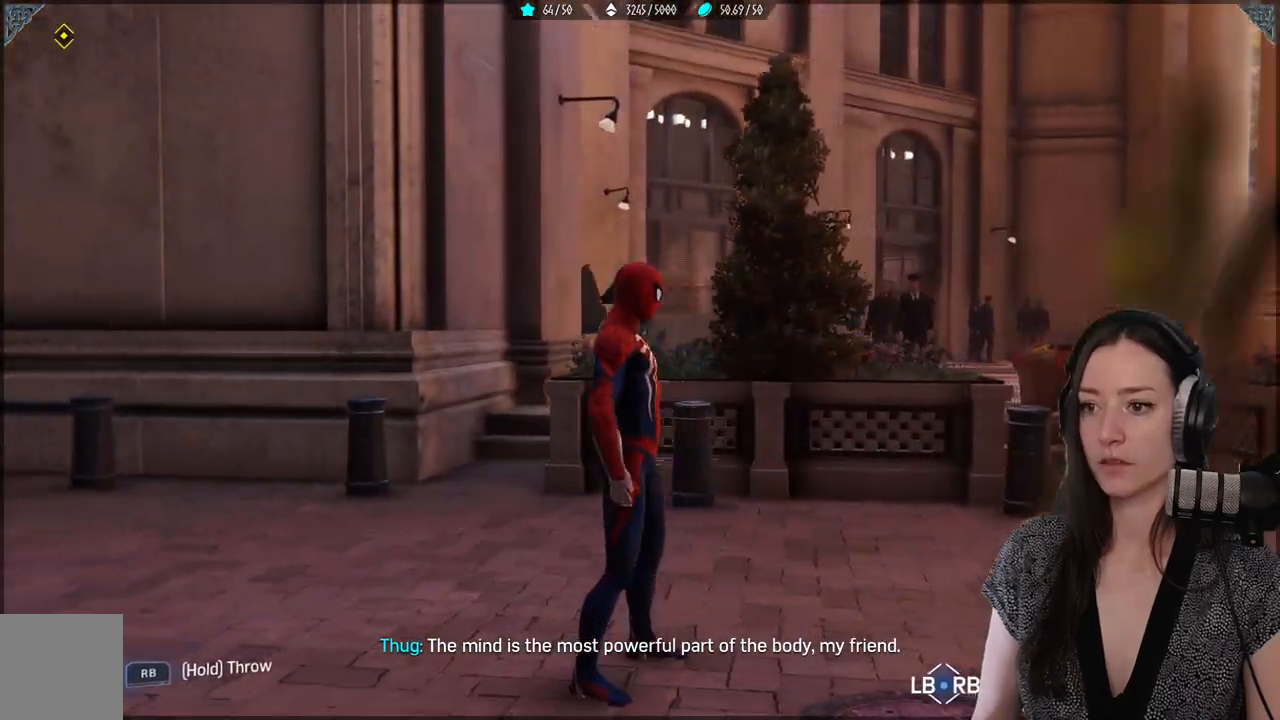
{"buttons": [], "left_stick": "center", "right_stick": "center", "events": [[400, "right_stick", "center"]]}
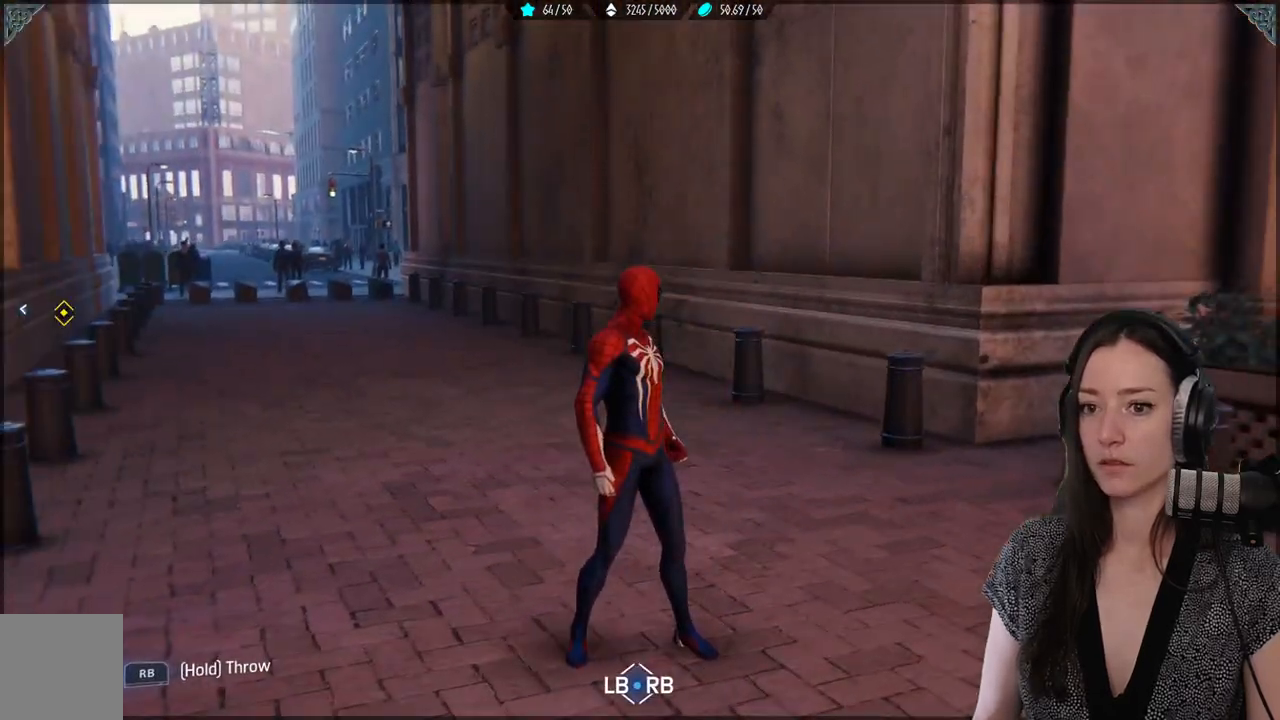
{"buttons": [], "left_stick": "center", "right_stick": "right", "events": [[50, "R3", "down"], [167, "R3", "up"], [250, "right_stick", "right"]]}
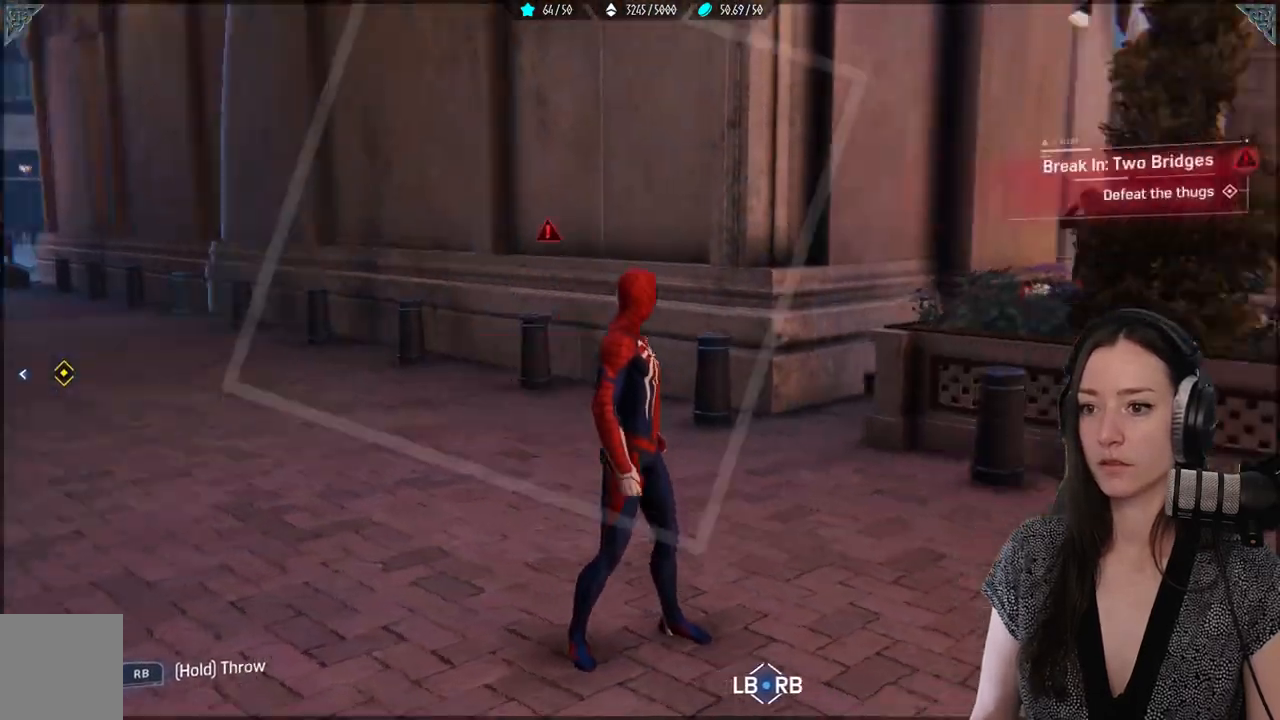
{"buttons": [], "left_stick": "up-left", "right_stick": "left", "events": [[233, "right_stick", "left"], [450, "left_stick", "up-left"]]}
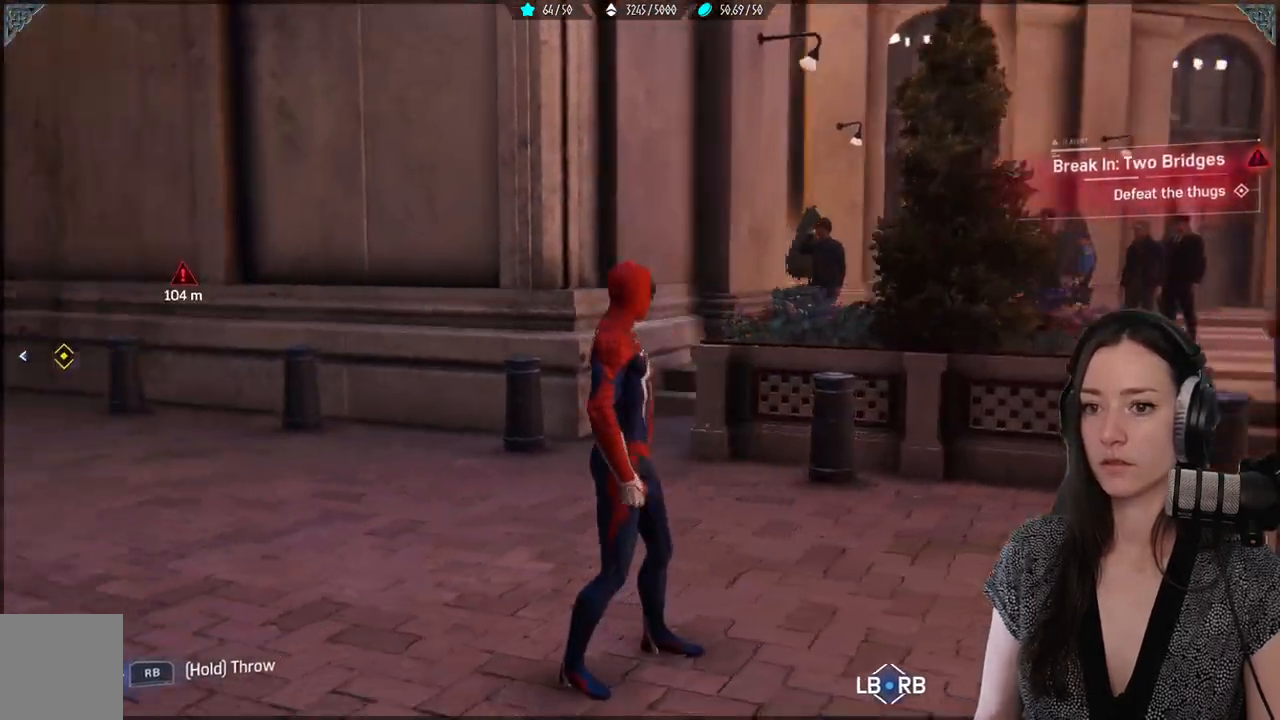
{"buttons": ["R2"], "left_stick": "up-left", "right_stick": "center", "events": [[183, "R2", "down"], [300, "right_stick", "center"]]}
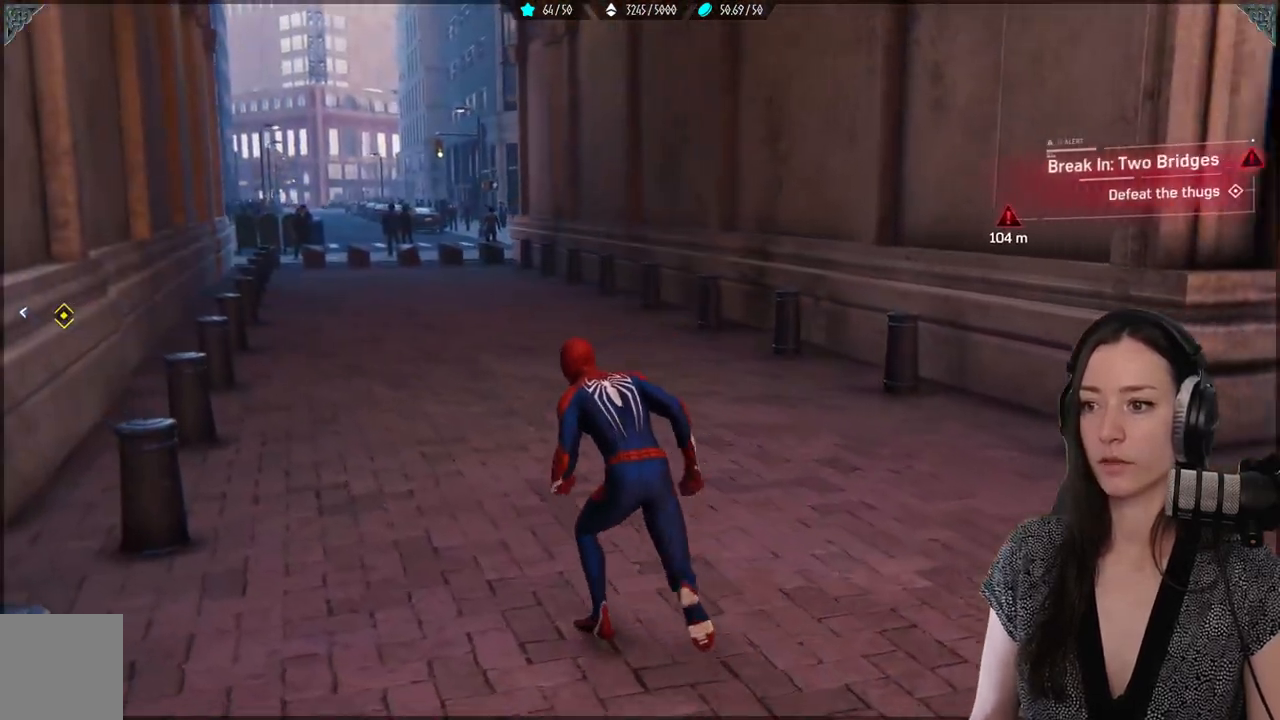
{"buttons": ["R2"], "left_stick": "up-left", "right_stick": "center", "events": [[167, "A", "down"], [317, "R2", "up"], [417, "A", "up"], [483, "R2", "down"]]}
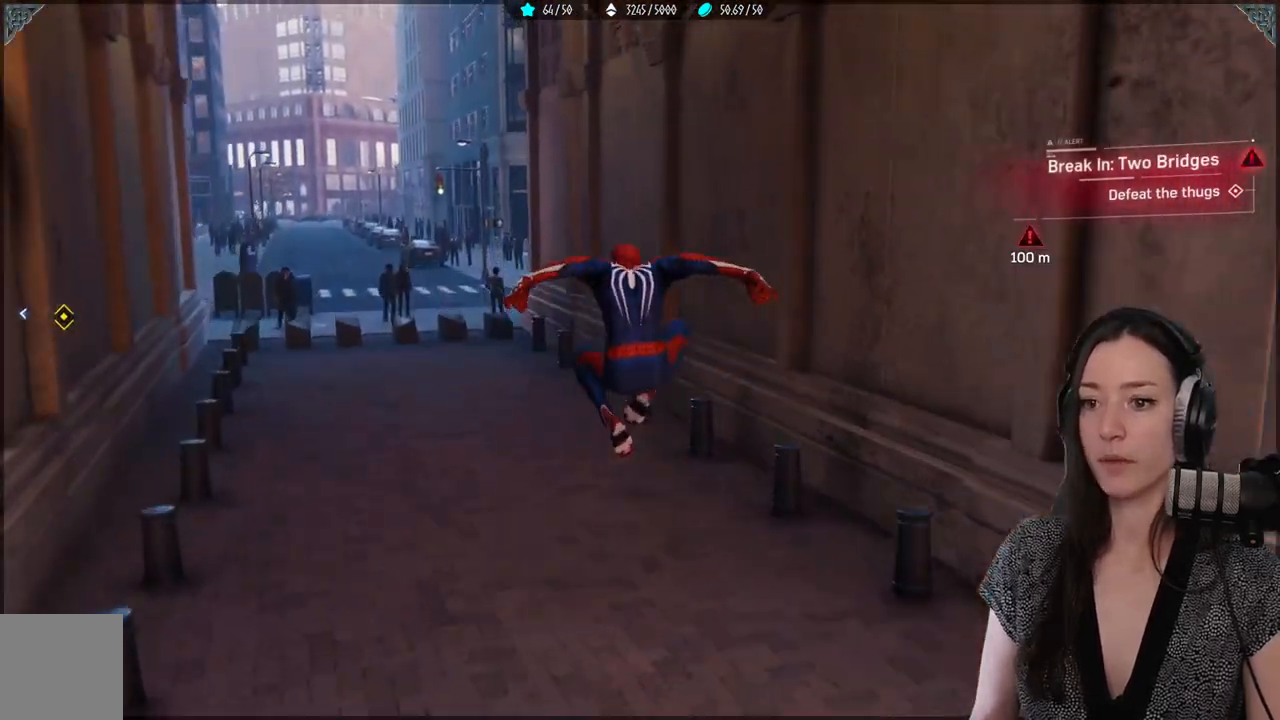
{"buttons": ["R2"], "left_stick": "up-left", "right_stick": "center", "events": []}
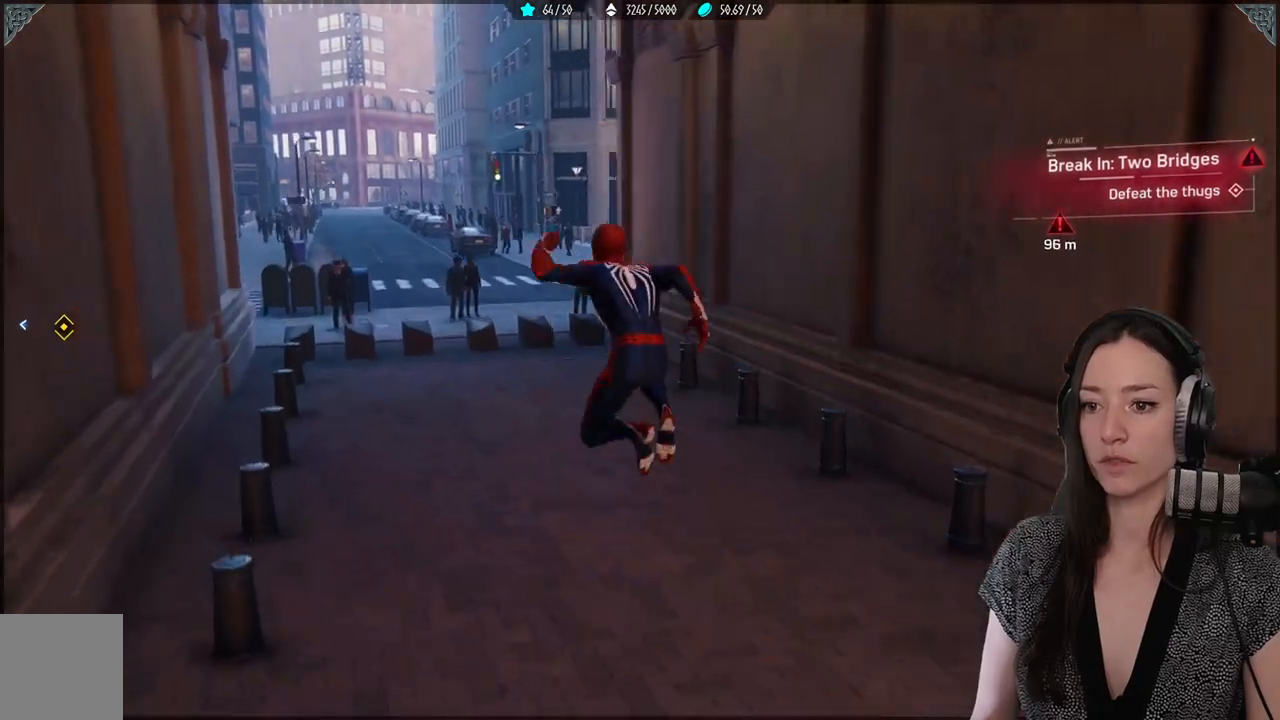
{"buttons": ["R2"], "left_stick": "up", "right_stick": "right", "events": [[367, "left_stick", "up"], [383, "right_stick", "right"]]}
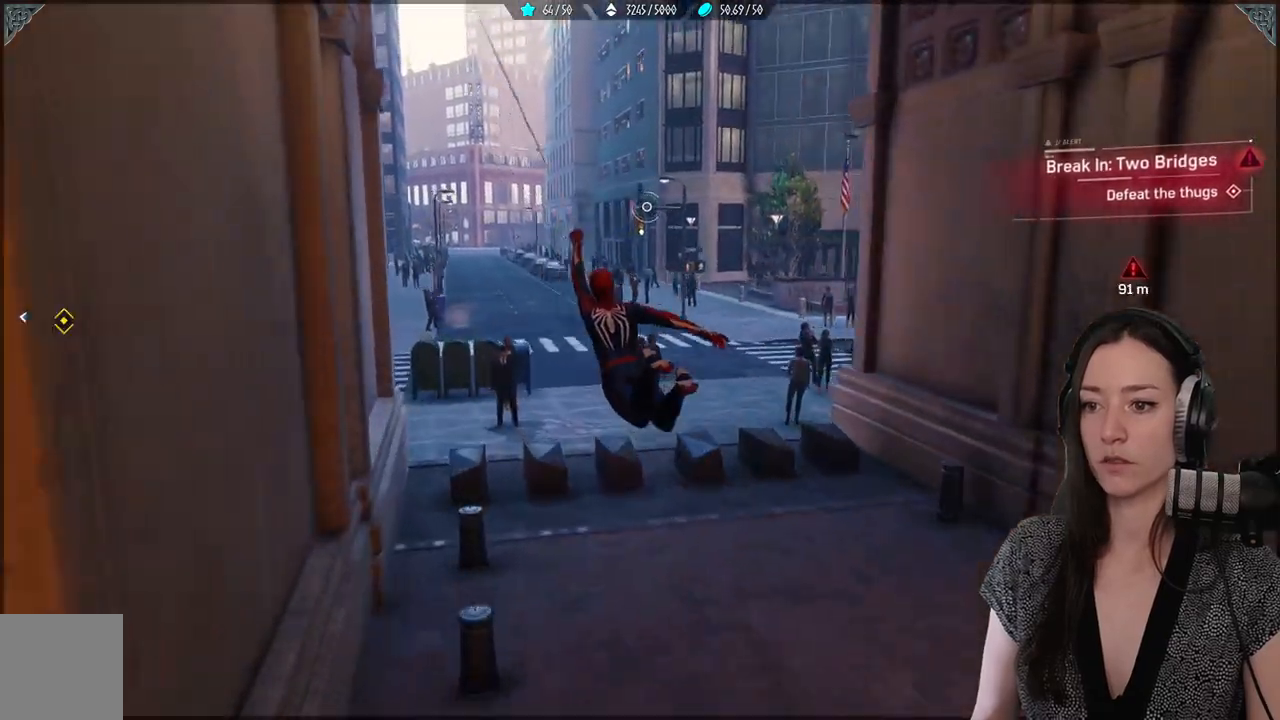
{"buttons": [], "left_stick": "up", "right_stick": "center", "events": [[467, "R2", "up"], [483, "right_stick", "center"]]}
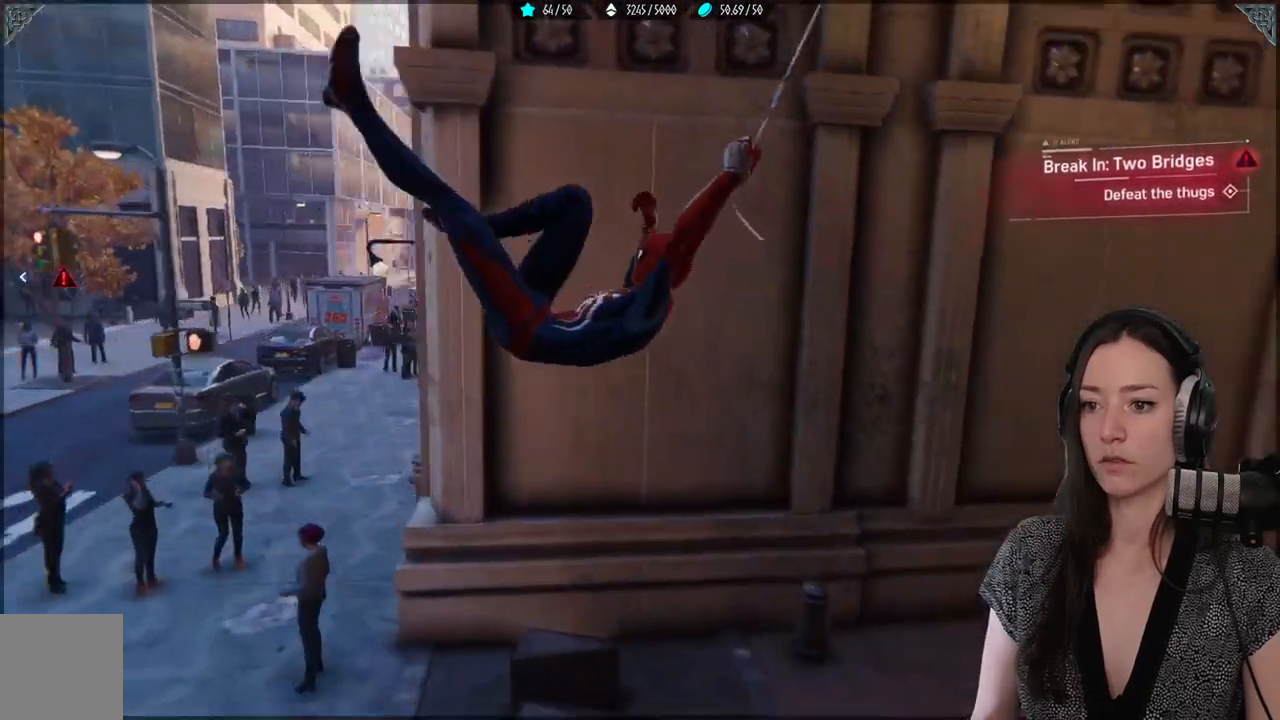
{"buttons": ["R2"], "left_stick": "up", "right_stick": "left", "events": [[133, "left_stick", "up-left"], [333, "left_stick", "up"], [367, "R2", "down"], [483, "right_stick", "left"]]}
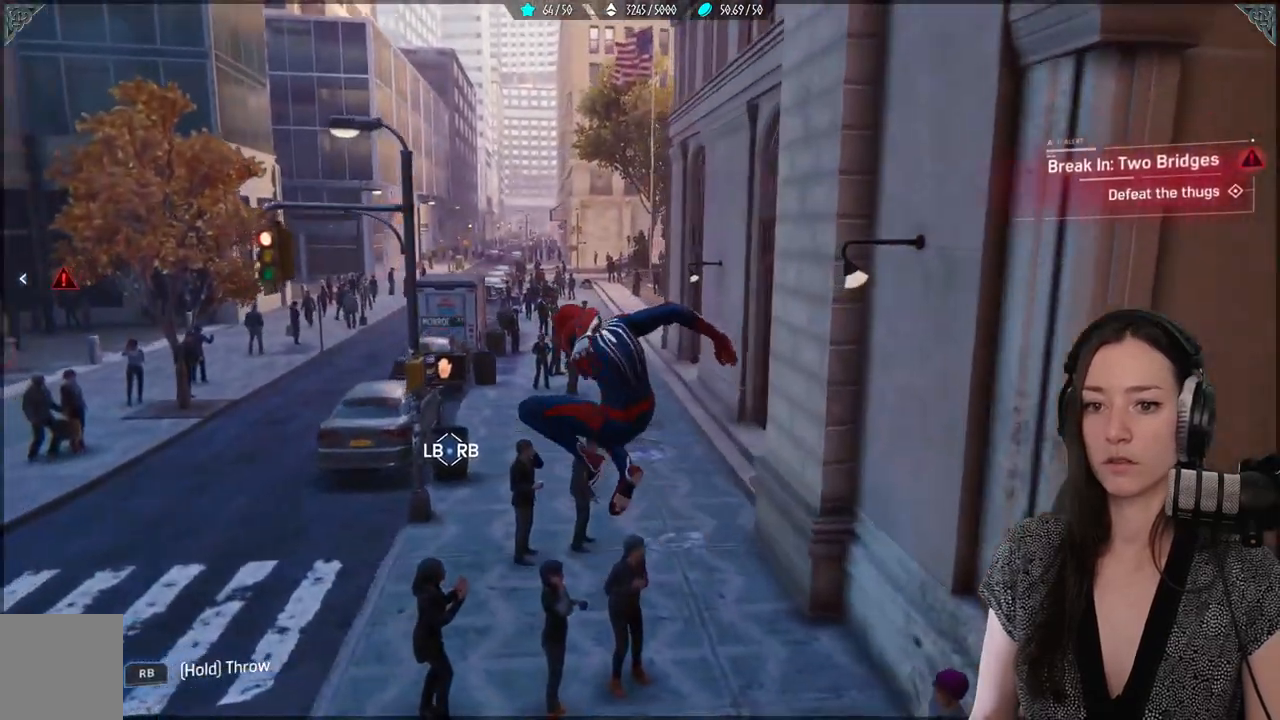
{"buttons": ["R2"], "left_stick": "up", "right_stick": "center", "events": [[17, "right_stick", "up-left"], [417, "right_stick", "center"]]}
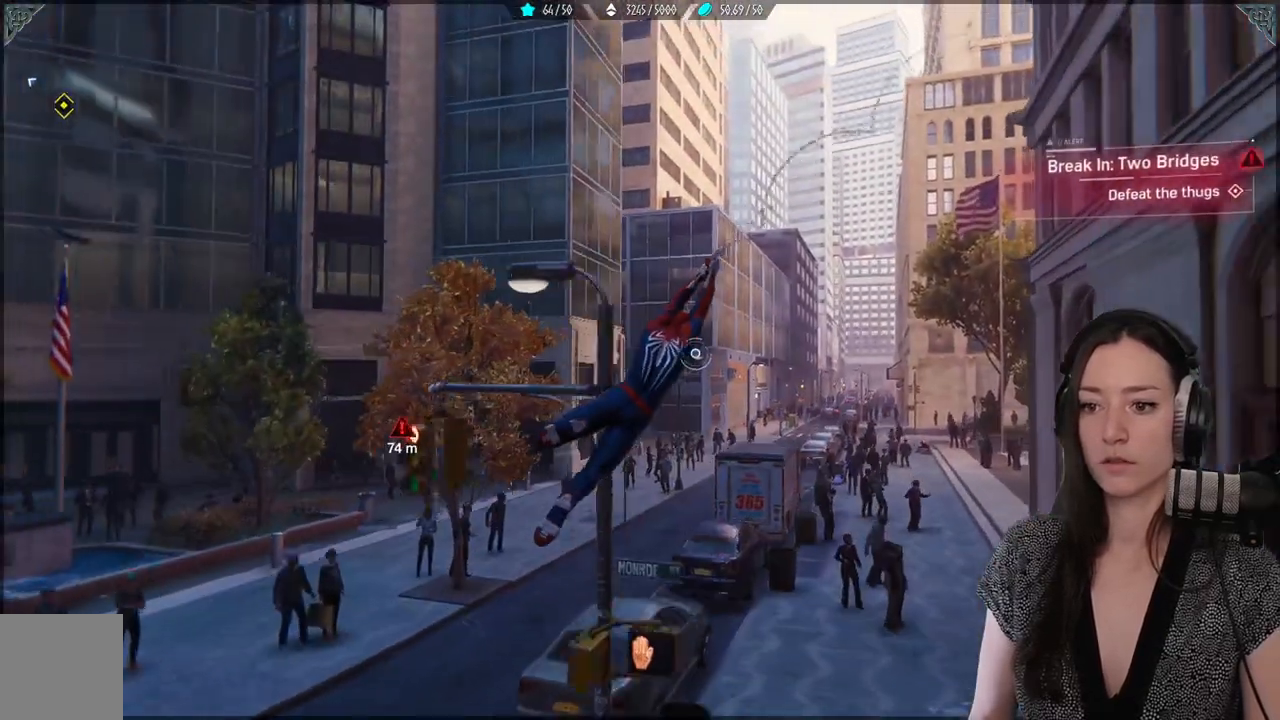
{"buttons": ["R2"], "left_stick": "up", "right_stick": "down-left", "events": [[200, "right_stick", "down-left"]]}
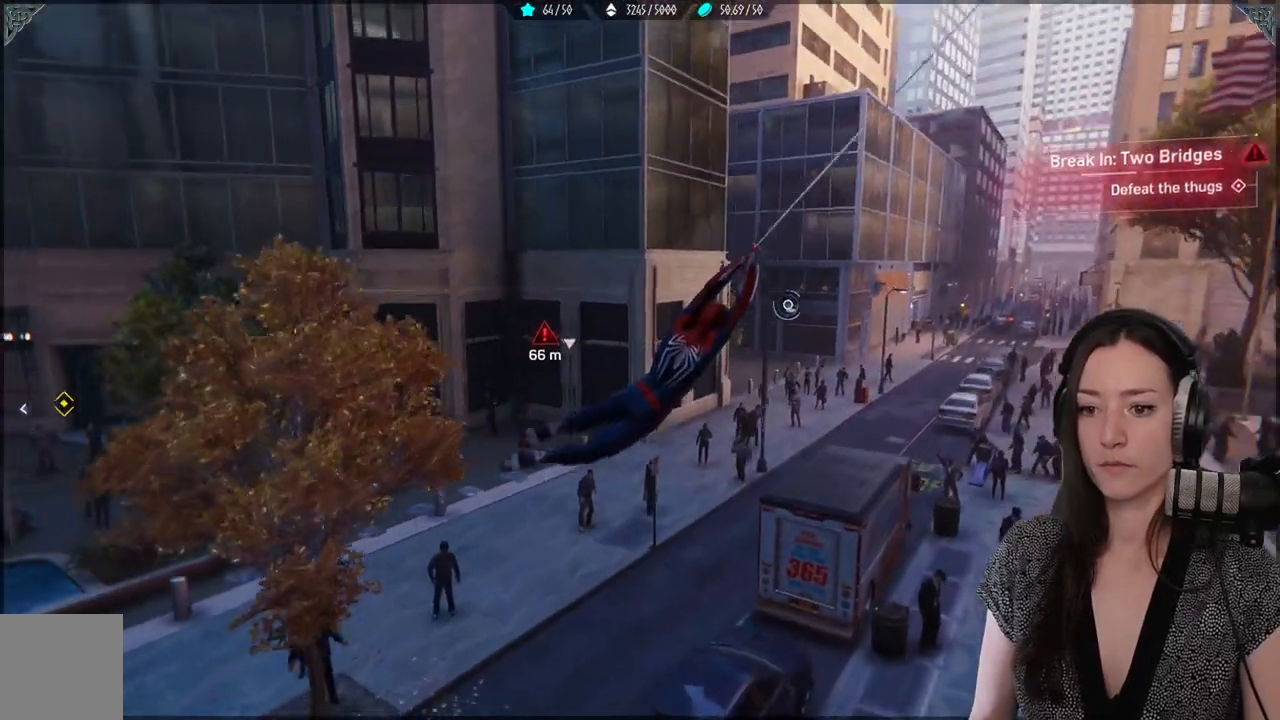
{"buttons": [], "left_stick": "up", "right_stick": "center", "events": [[483, "right_stick", "center"], [500, "R2", "up"]]}
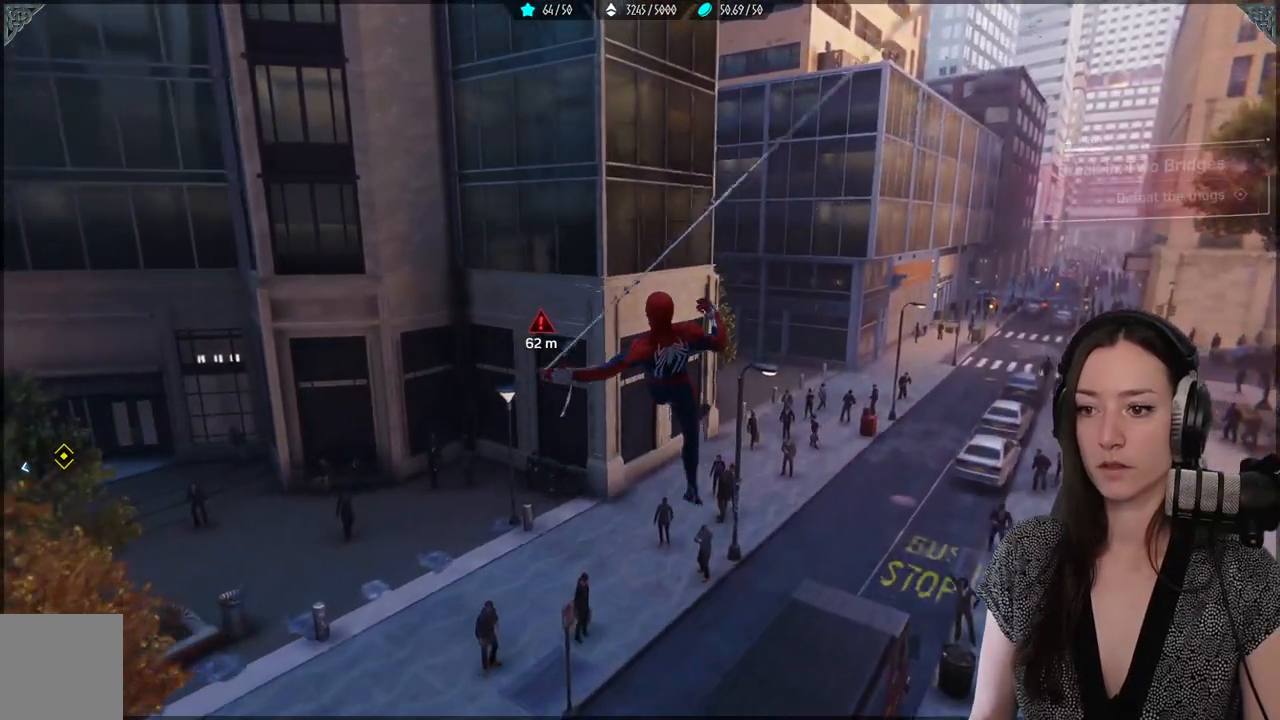
{"buttons": ["A"], "left_stick": "up-right", "right_stick": "center", "events": [[283, "A", "down"], [350, "left_stick", "up-right"]]}
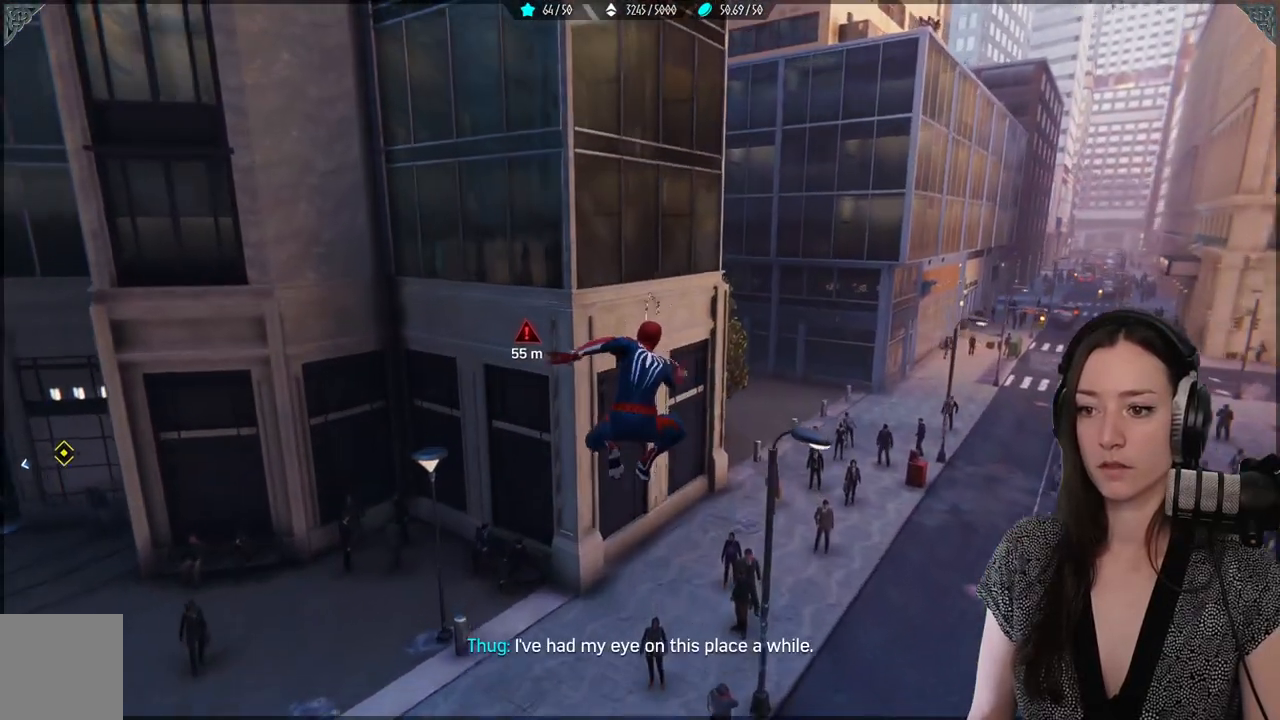
{"buttons": [], "left_stick": "up-right", "right_stick": "center", "events": [[283, "A", "up"]]}
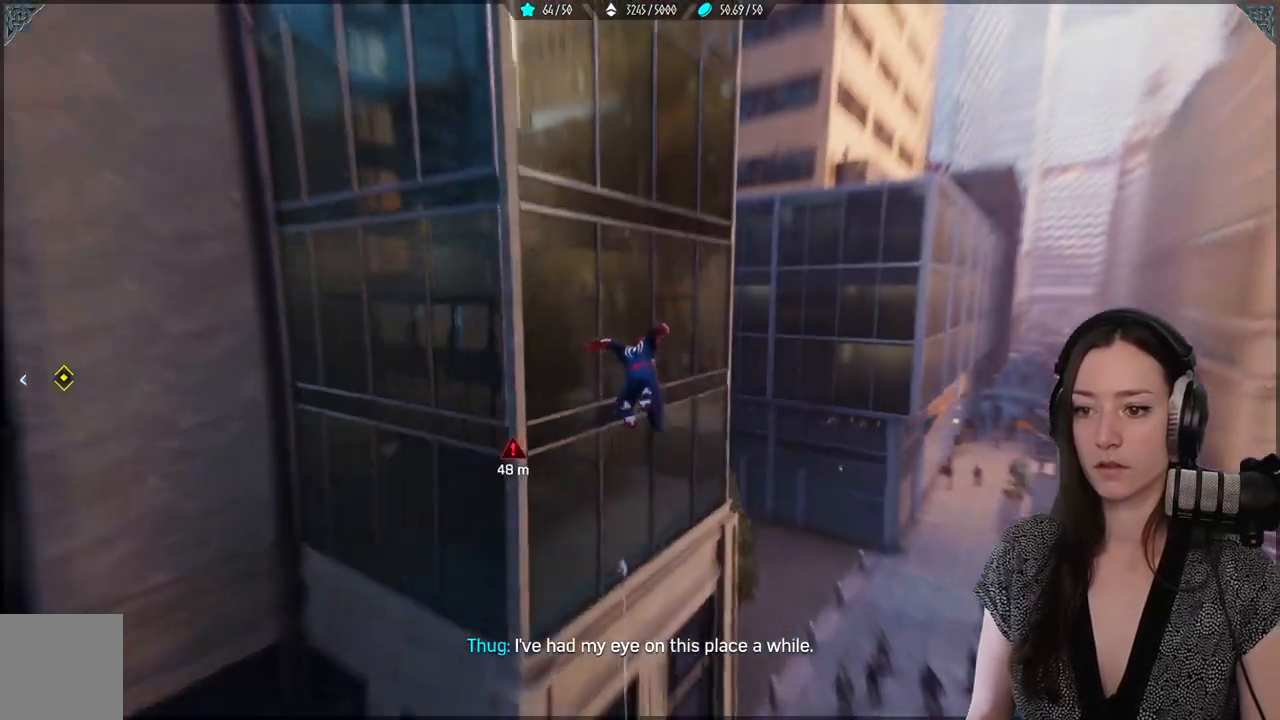
{"buttons": [], "left_stick": "up-right", "right_stick": "center", "events": [[33, "right_stick", "down-left"], [433, "right_stick", "center"]]}
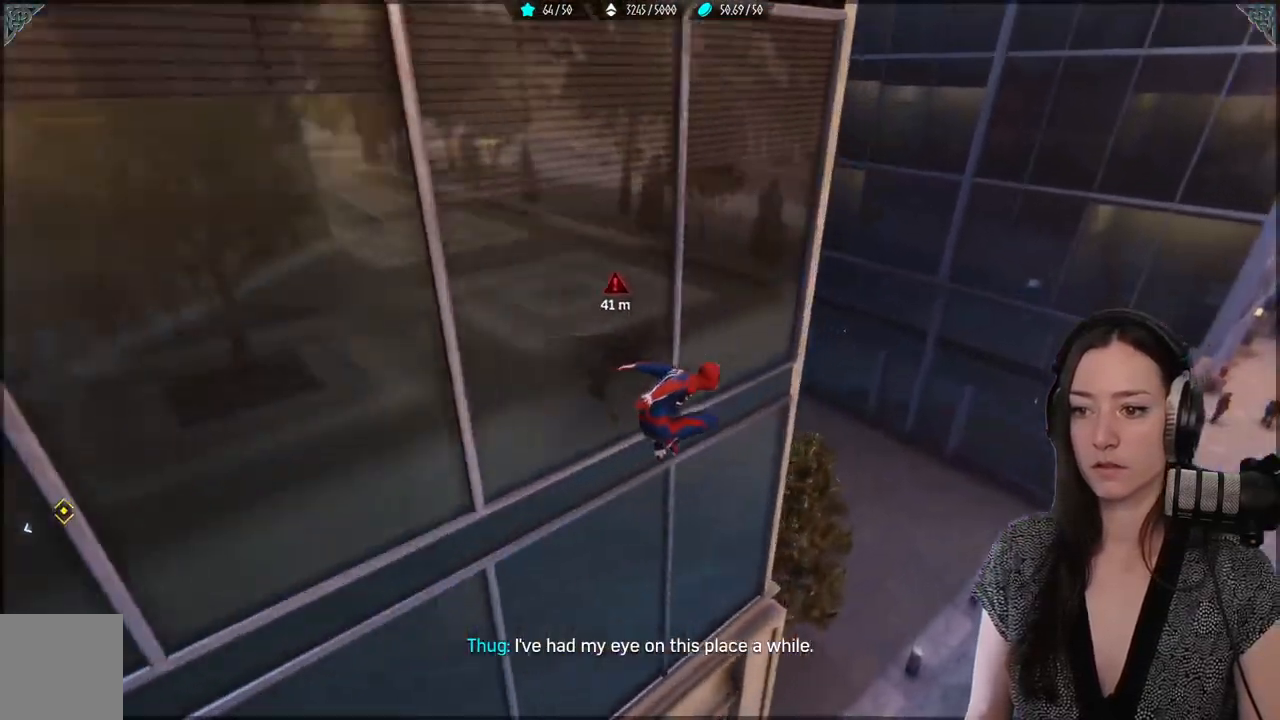
{"buttons": ["R2"], "left_stick": "up", "right_stick": "left", "events": [[233, "left_stick", "up"], [267, "right_stick", "down-left"], [317, "right_stick", "left"], [367, "R2", "down"]]}
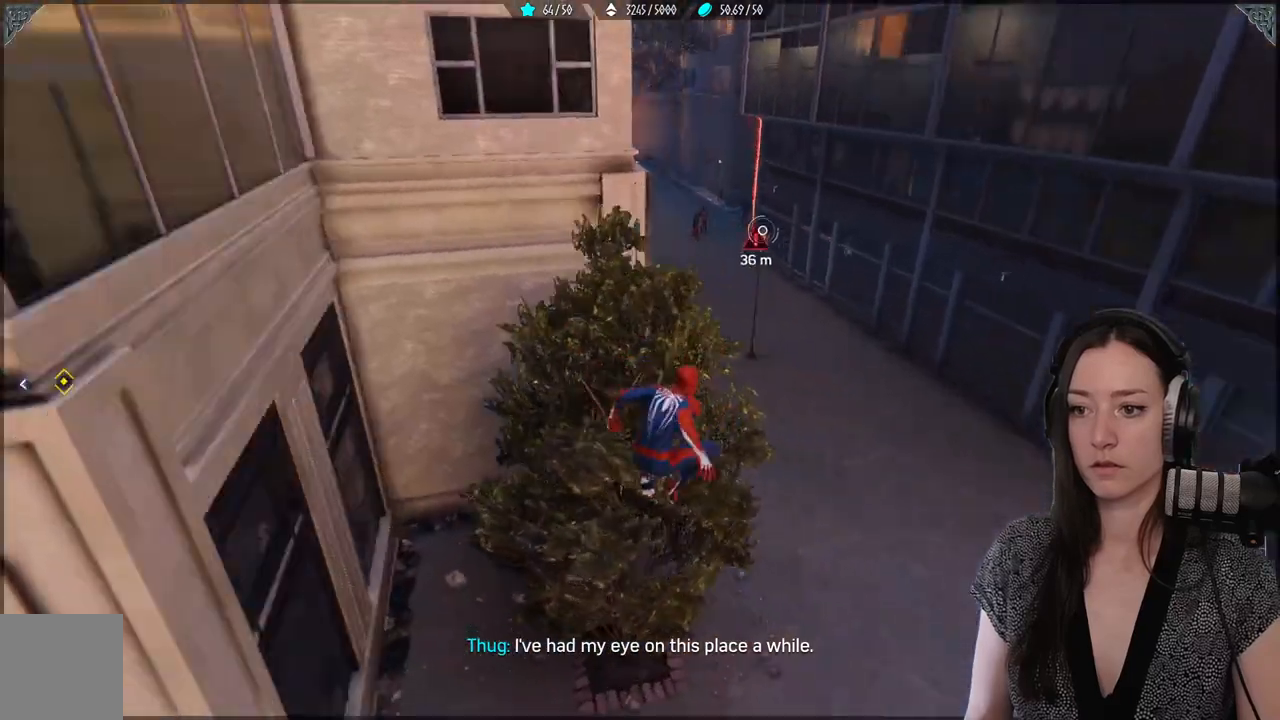
{"buttons": ["R2"], "left_stick": "up", "right_stick": "center", "events": [[67, "right_stick", "up-left"], [250, "right_stick", "center"]]}
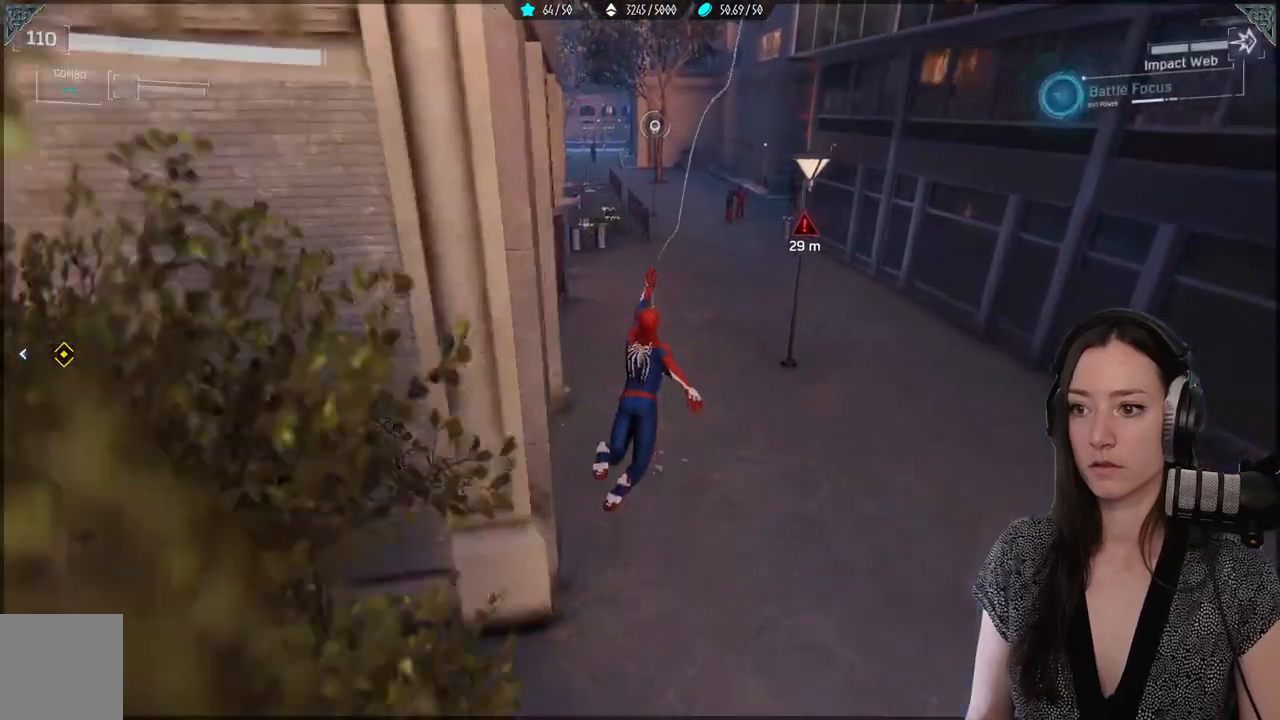
{"buttons": [], "left_stick": "up", "right_stick": "down", "events": [[133, "R2", "up"], [183, "right_stick", "right"], [333, "right_stick", "down"]]}
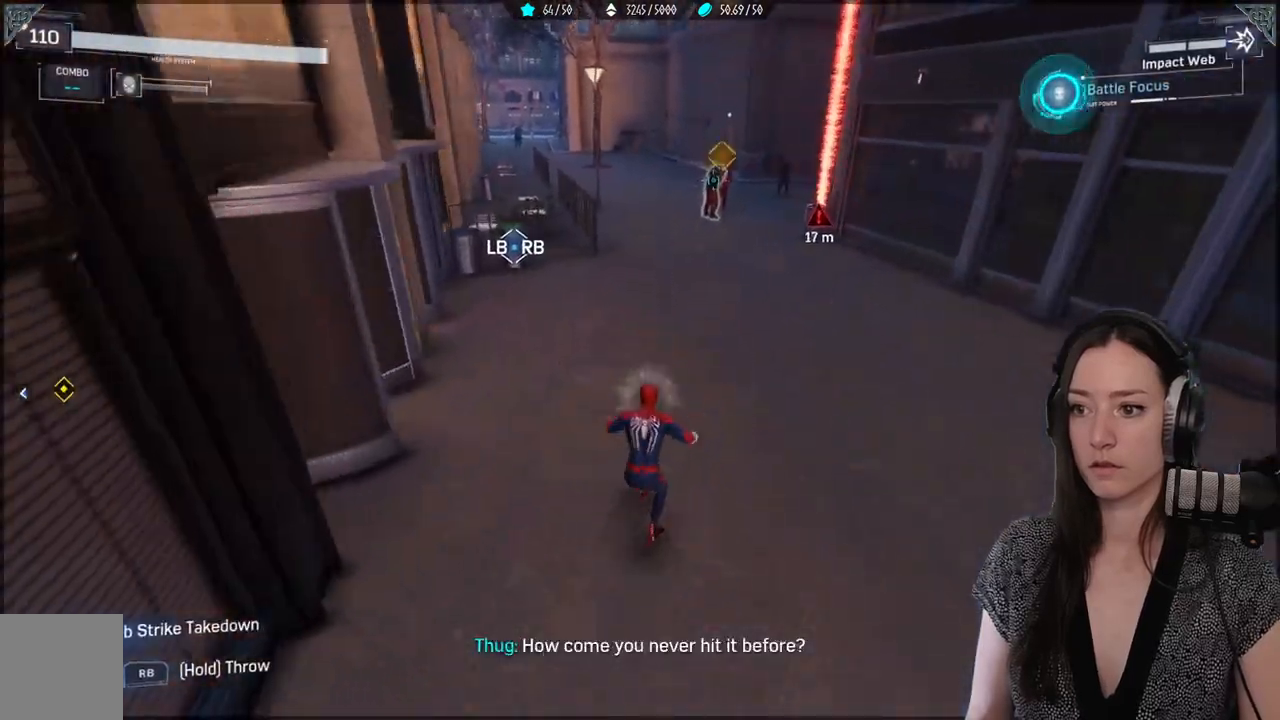
{"buttons": [], "left_stick": "up", "right_stick": "center", "events": [[167, "right_stick", "right"], [317, "right_stick", "center"]]}
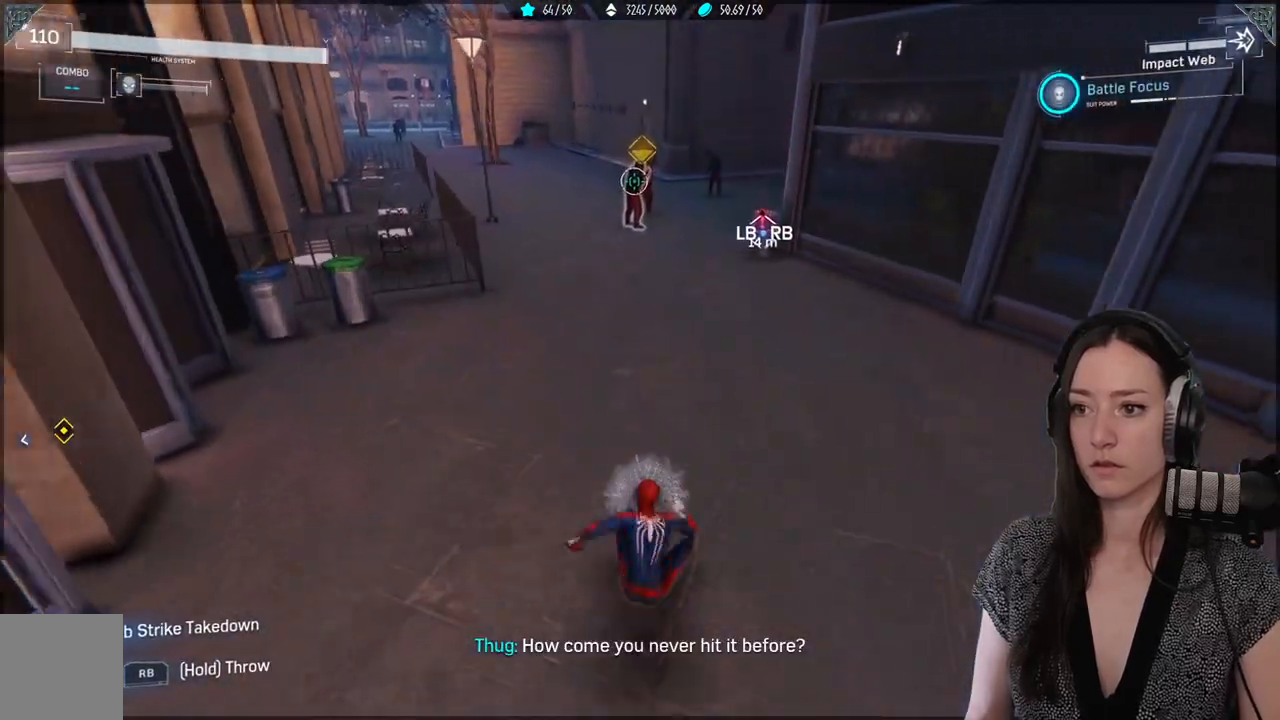
{"buttons": [], "left_stick": "center", "right_stick": "center", "events": [[333, "R1", "down"], [383, "left_stick", "center"], [433, "R1", "up"]]}
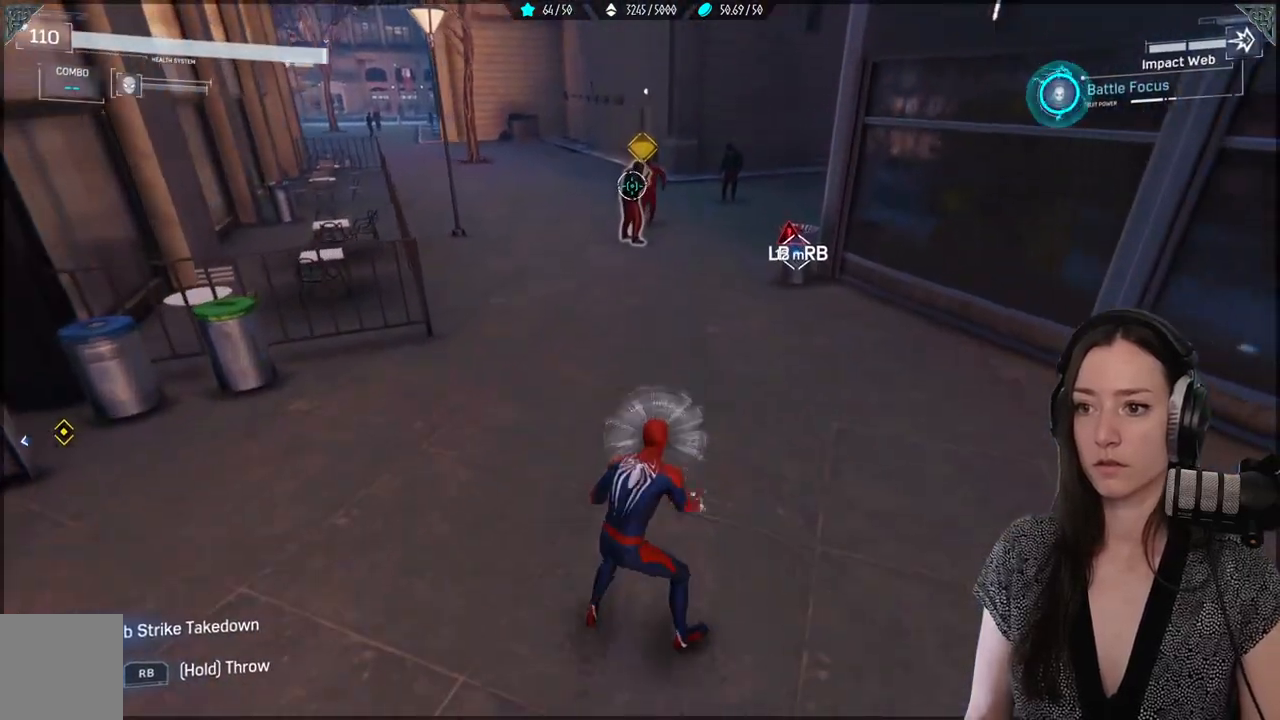
{"buttons": [], "left_stick": "center", "right_stick": "center", "events": [[17, "R1", "down"], [117, "R1", "up"], [200, "R1", "down"], [283, "R1", "up"], [383, "R1", "down"], [433, "R1", "up"]]}
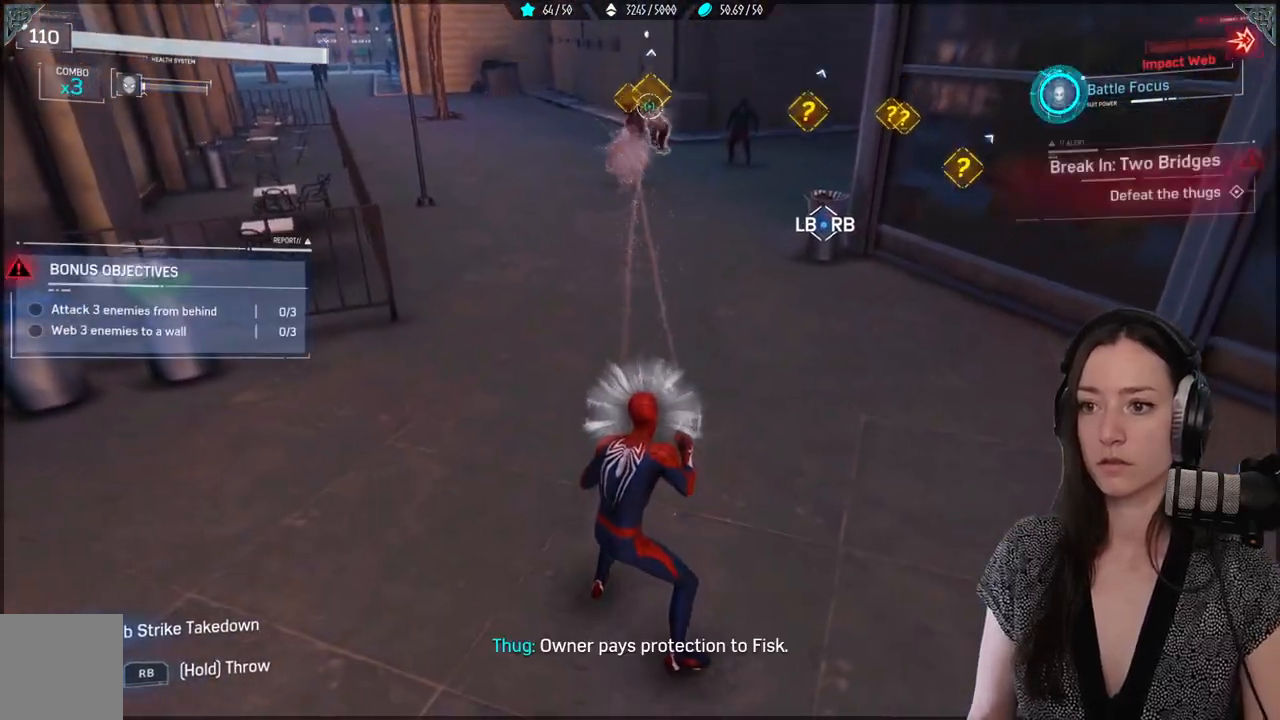
{"buttons": [], "left_stick": "up", "right_stick": "center", "events": [[33, "R1", "down"], [117, "R1", "up"], [133, "left_stick", "up"], [233, "right_stick", "down-right"], [283, "right_stick", "right"], [400, "right_stick", "center"]]}
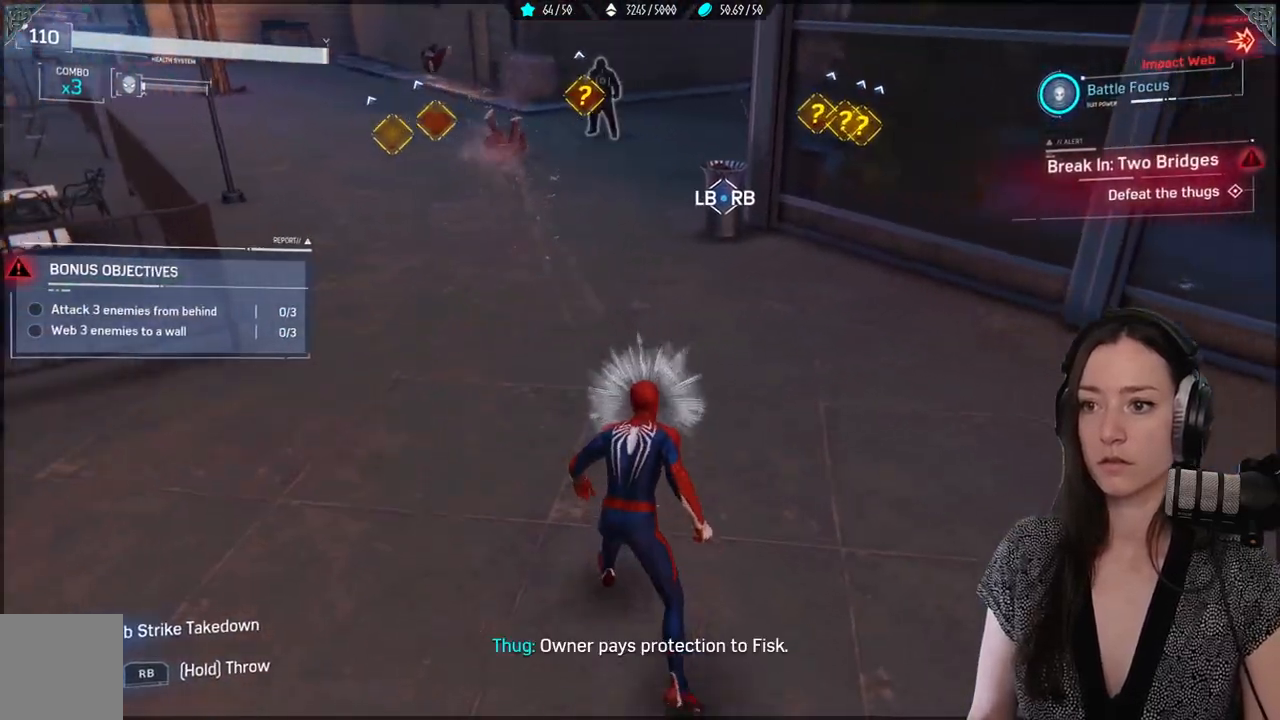
{"buttons": [], "left_stick": "up", "right_stick": "center", "events": []}
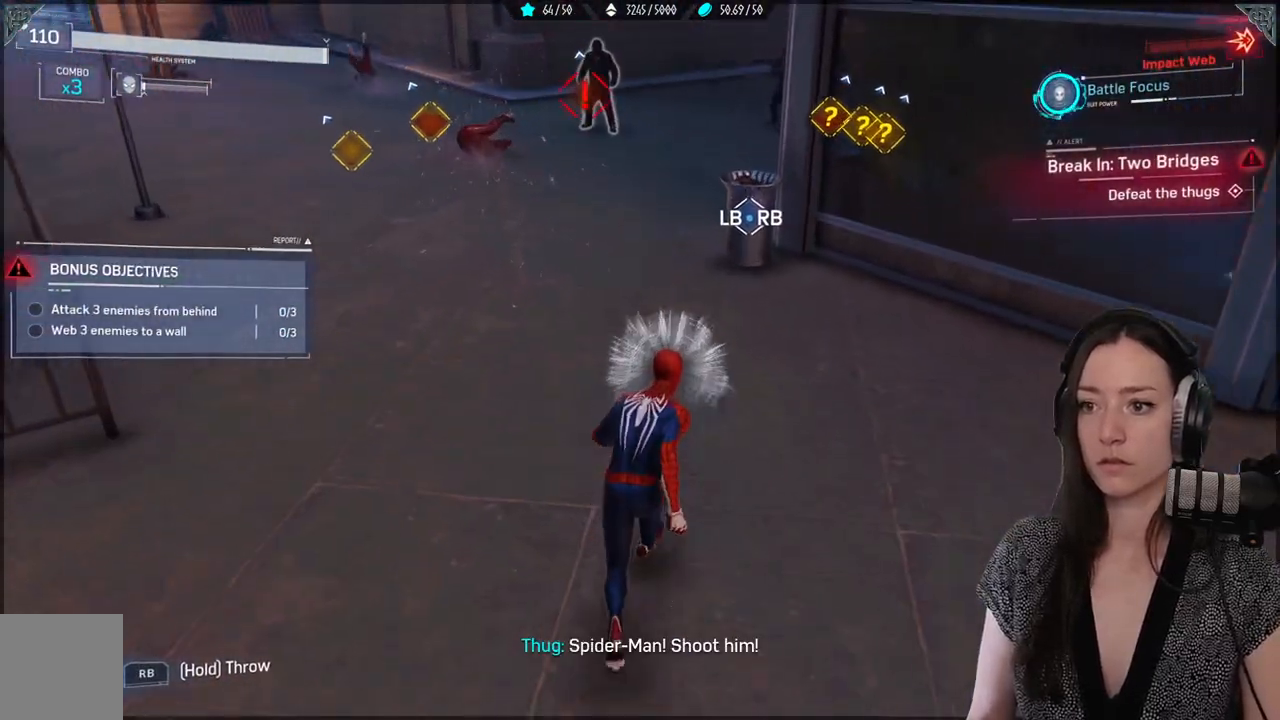
{"buttons": ["L1", "R1"], "left_stick": "up", "right_stick": "up-left", "events": [[67, "L1", "down"], [67, "R1", "down"], [483, "right_stick", "up-left"]]}